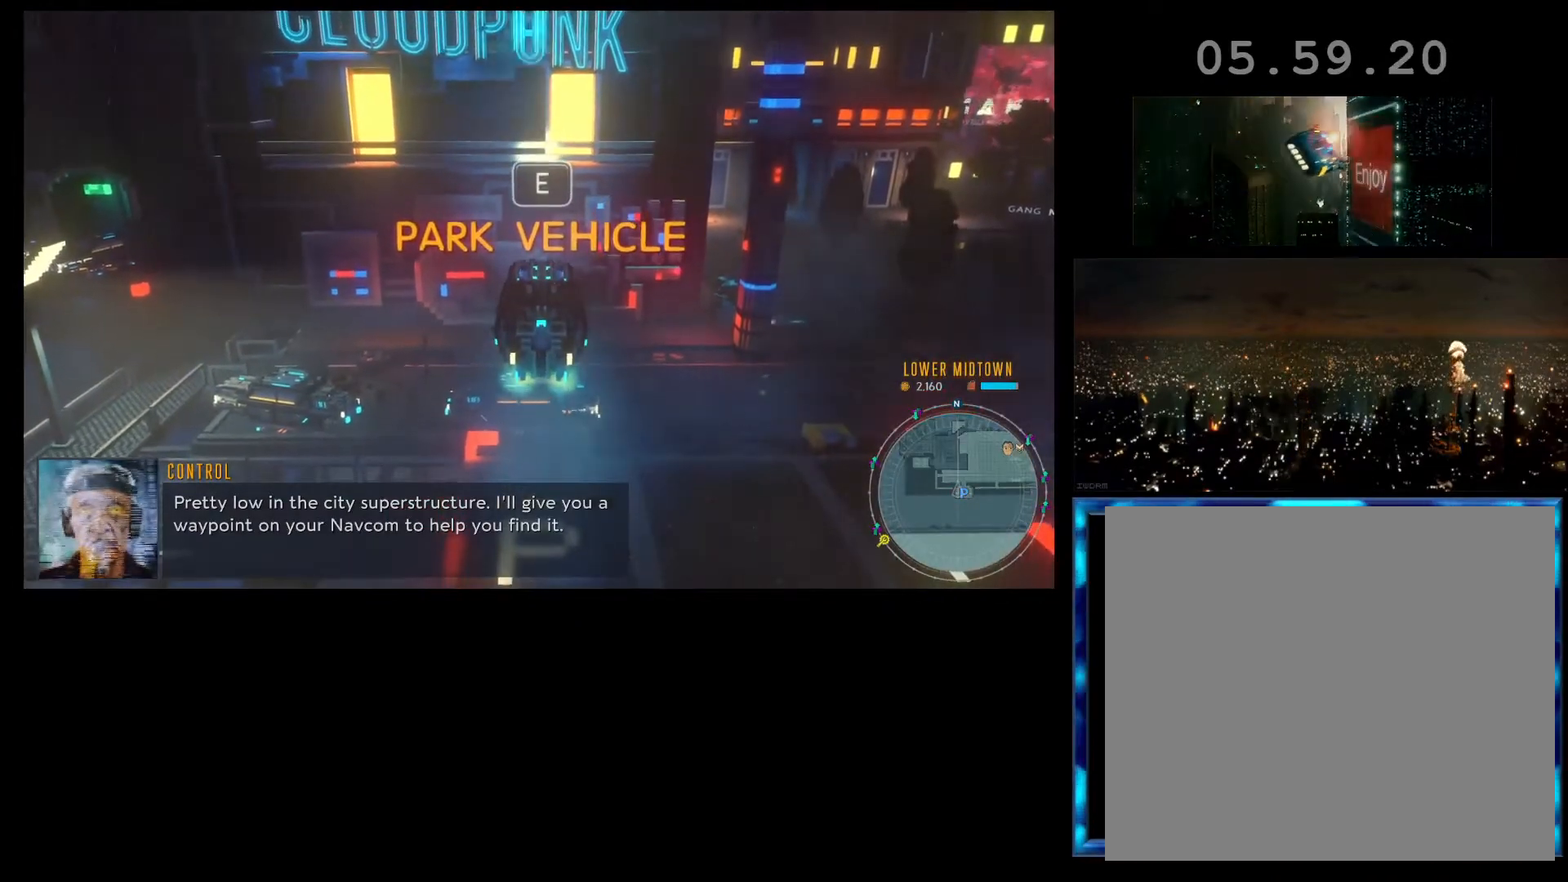
Gameplay with a controller (Xbox layout); each line is a JSON object with the inputs held at the frame after it. "events" lists button and stick changes between this image and that frame as [ms after this image, input, new state], when the widget could be followed in between. Not read: right_stick.
{"buttons": [], "left_stick": "center", "events": [[333, "SELECT", "down"], [433, "SELECT", "up"]]}
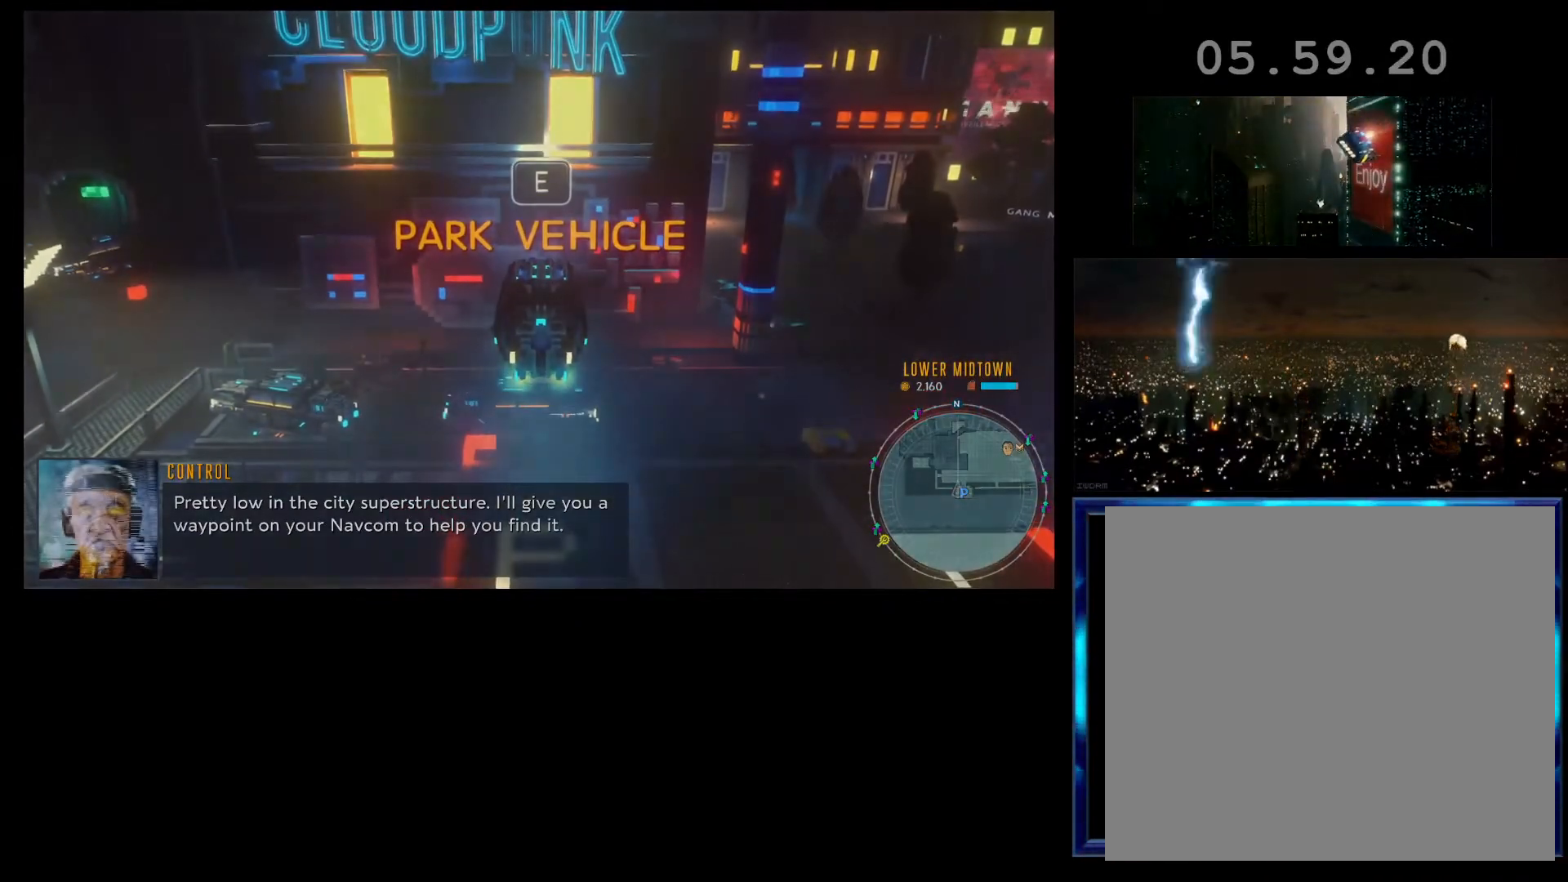
{"buttons": [], "left_stick": "center", "events": []}
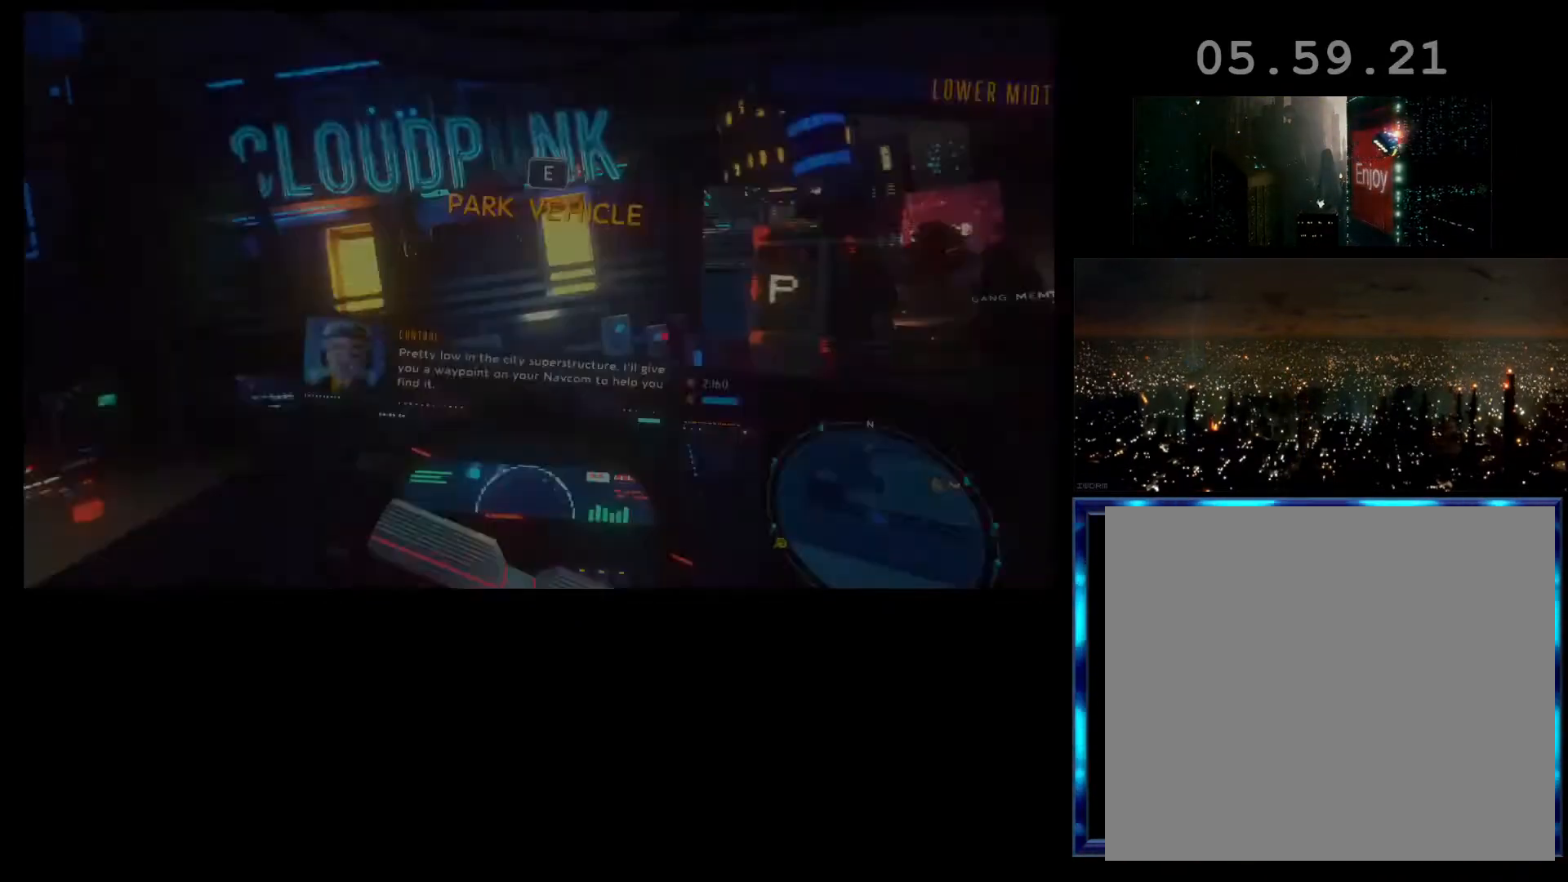
{"buttons": [], "left_stick": "center", "events": []}
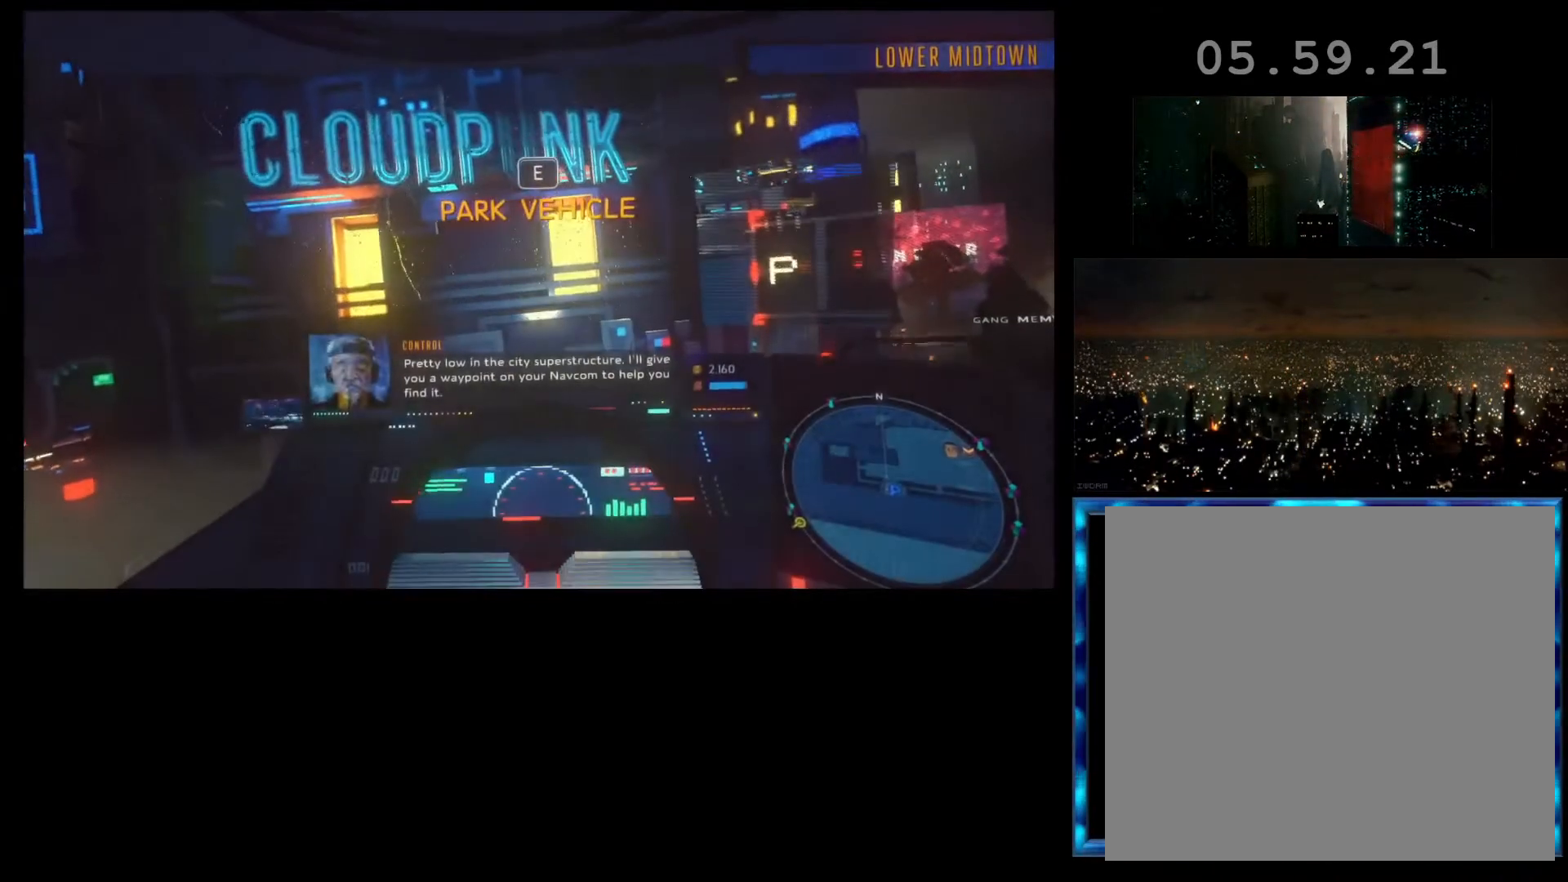
{"buttons": [], "left_stick": "left", "events": [[267, "left_stick", "left"]]}
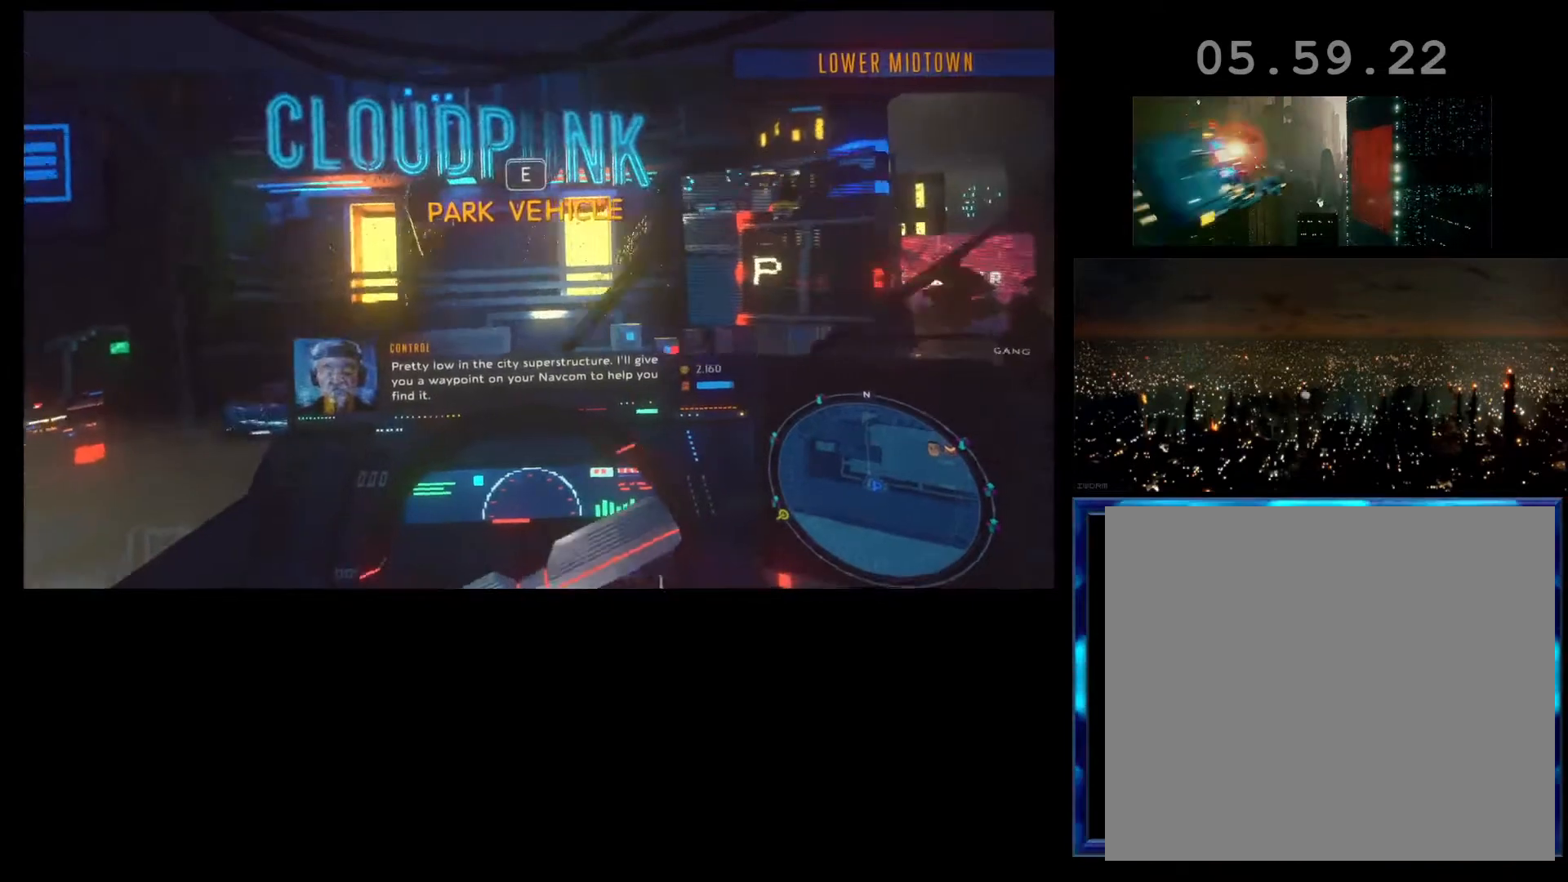
{"buttons": [], "left_stick": "left", "events": []}
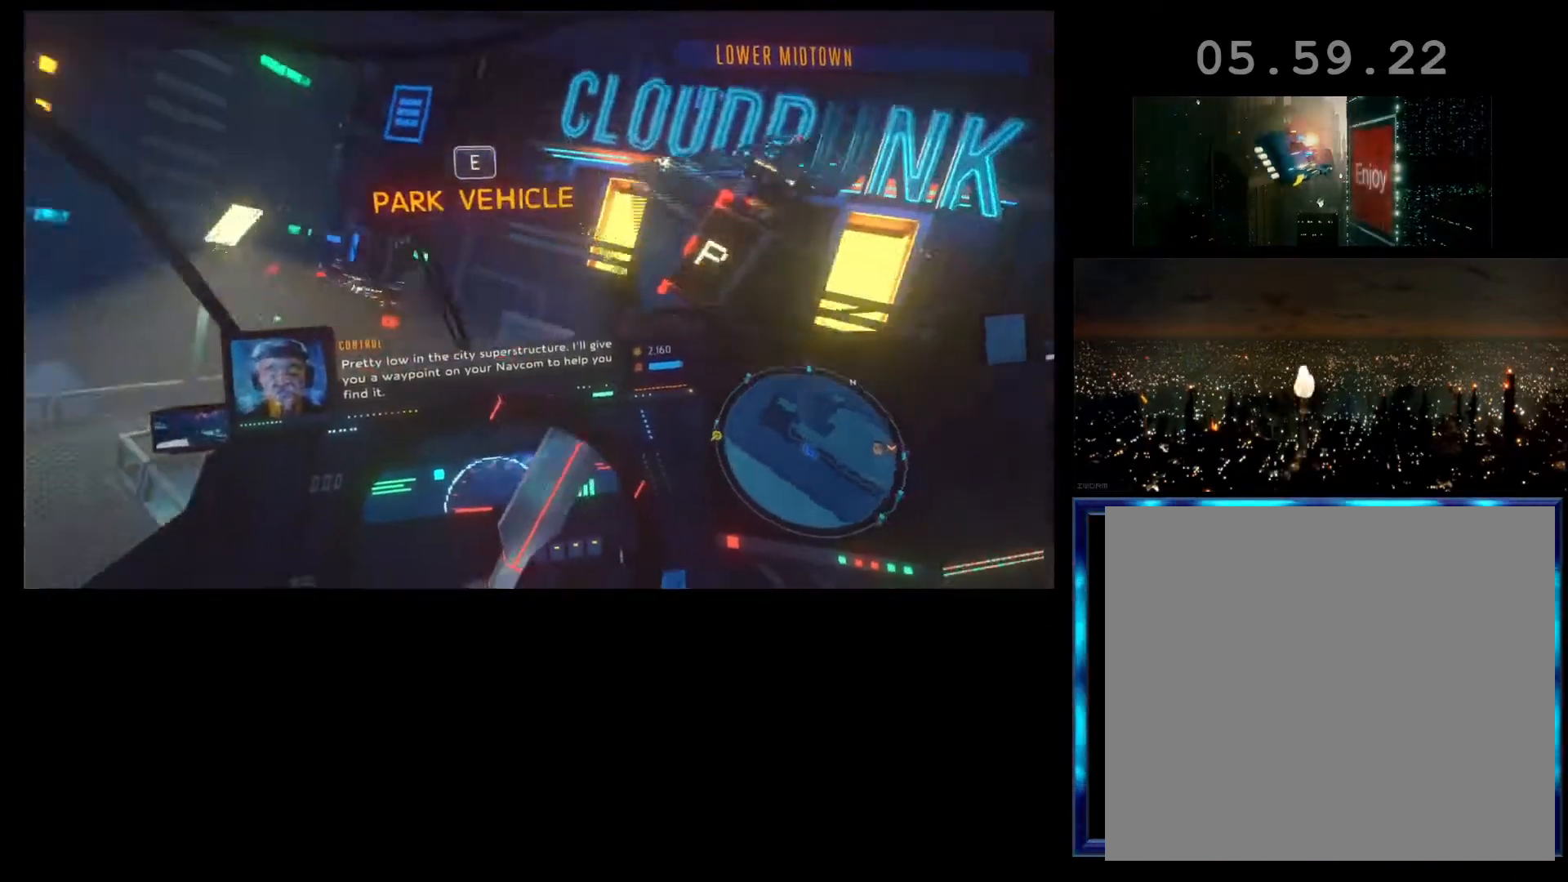
{"buttons": [], "left_stick": "left", "events": []}
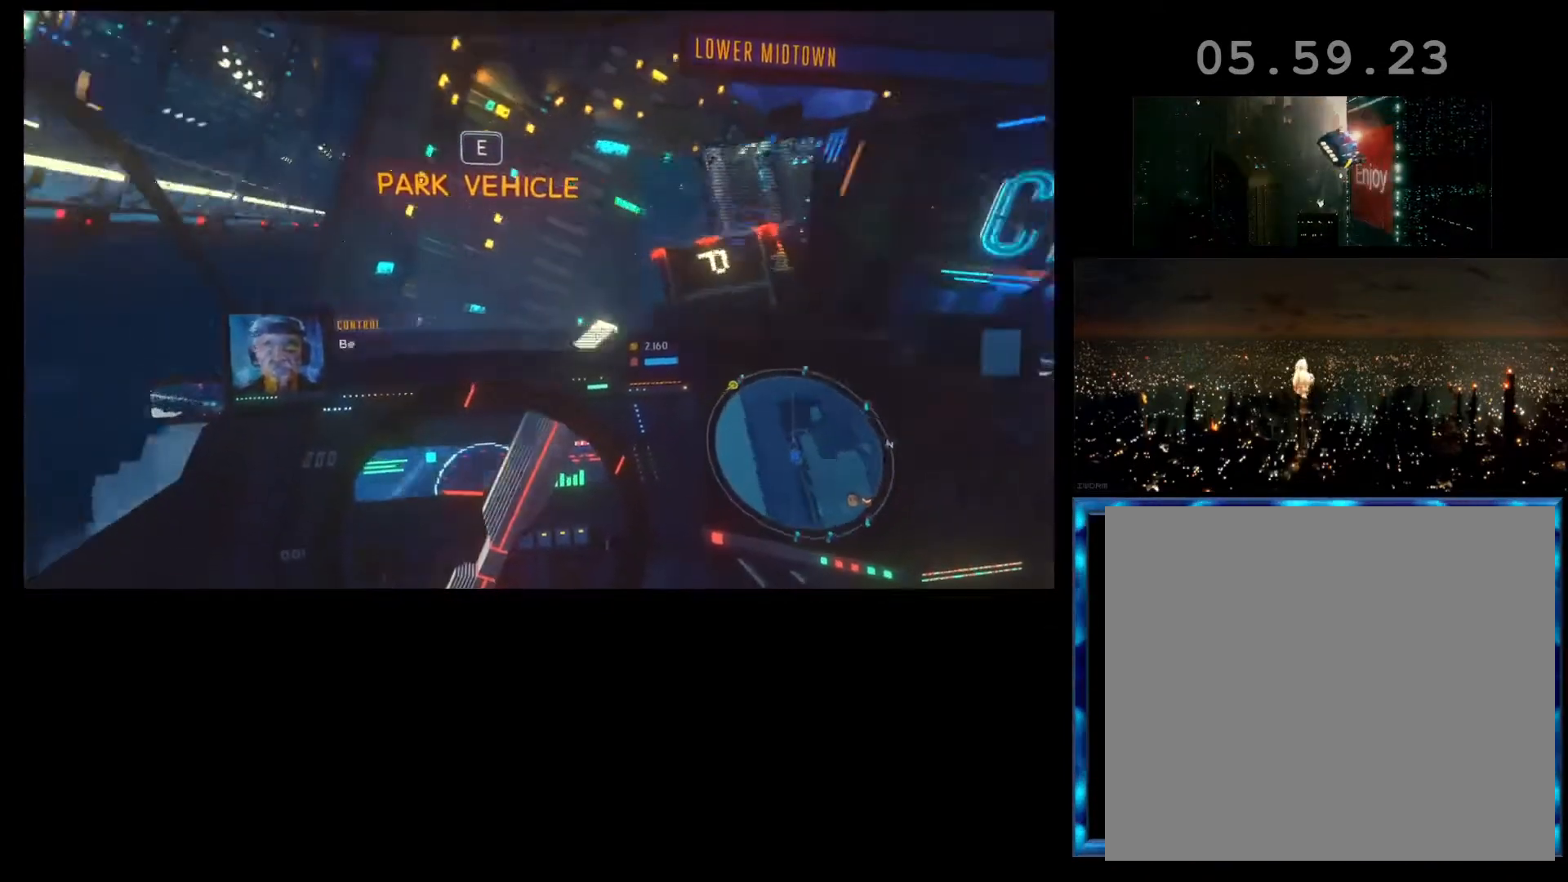
{"buttons": [], "left_stick": "left", "events": []}
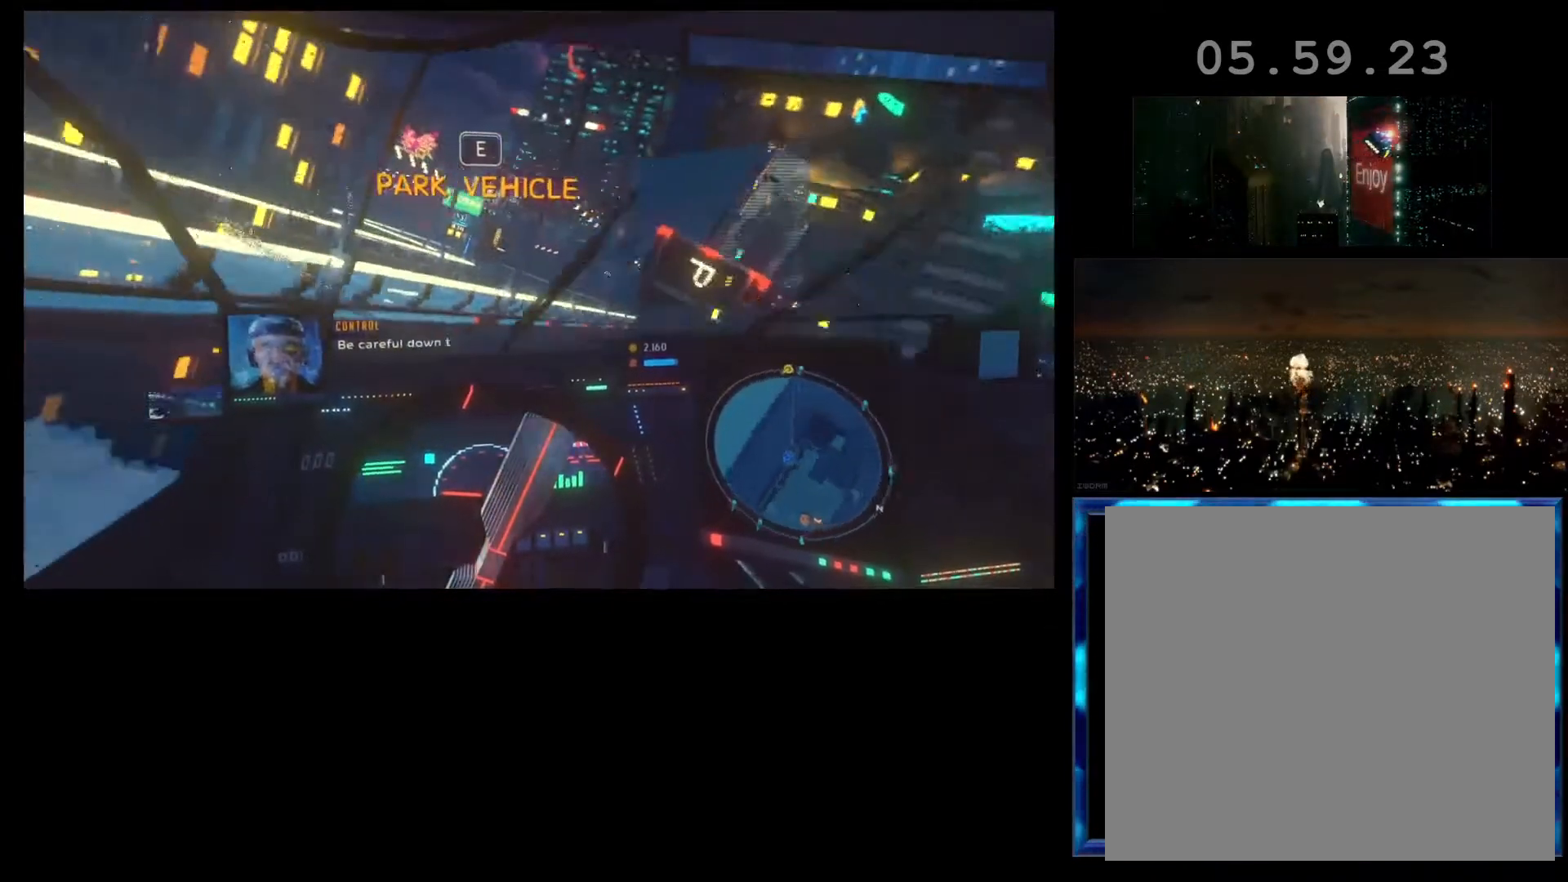
{"buttons": [], "left_stick": "center", "events": [[300, "left_stick", "center"]]}
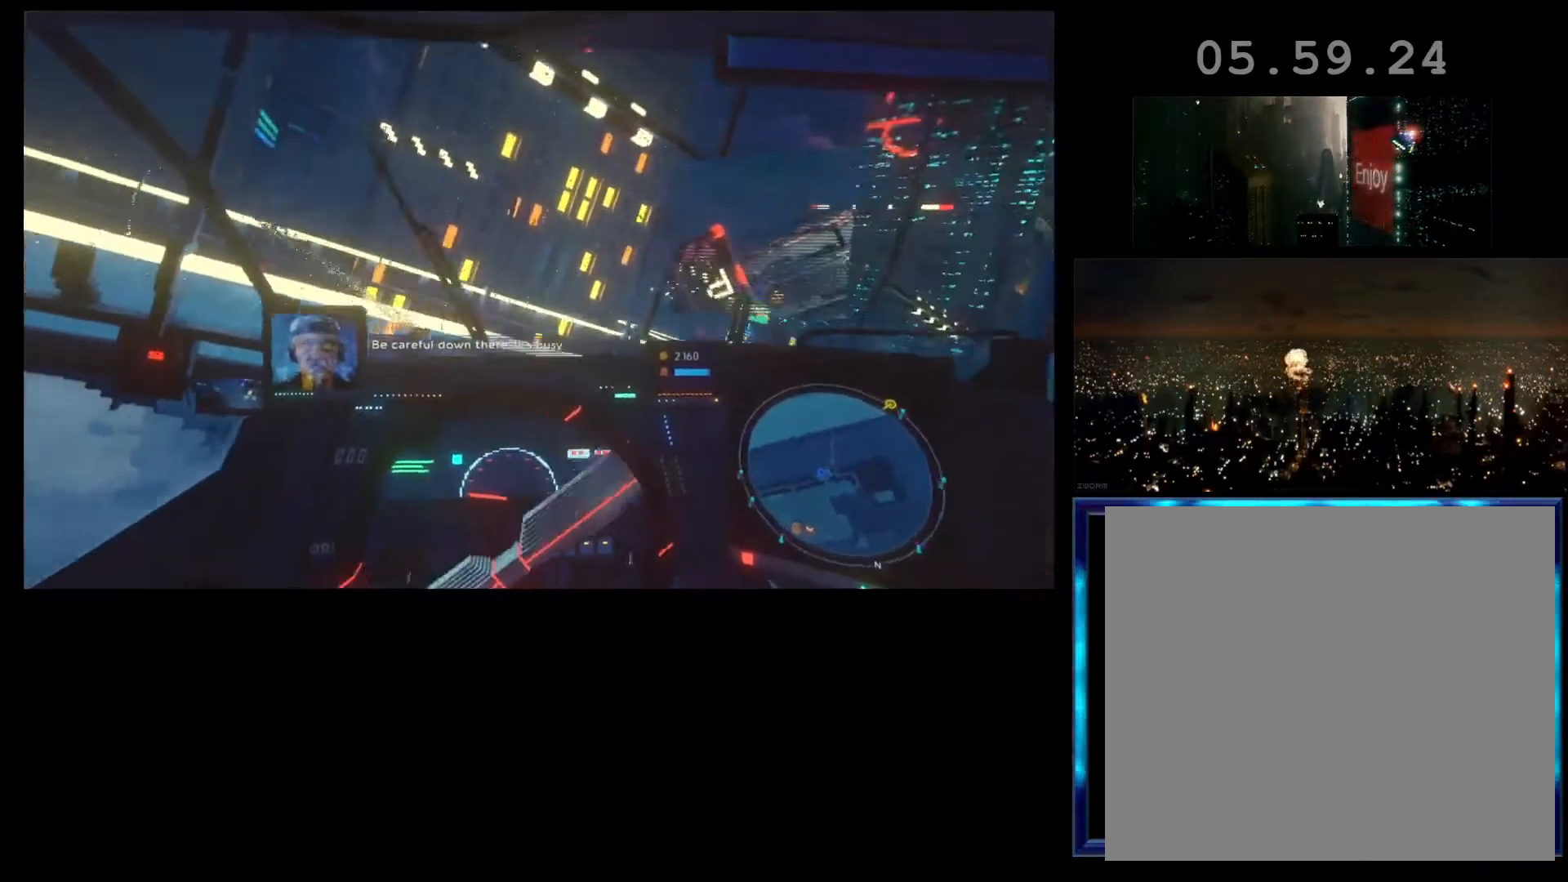
{"buttons": [], "left_stick": "center", "events": []}
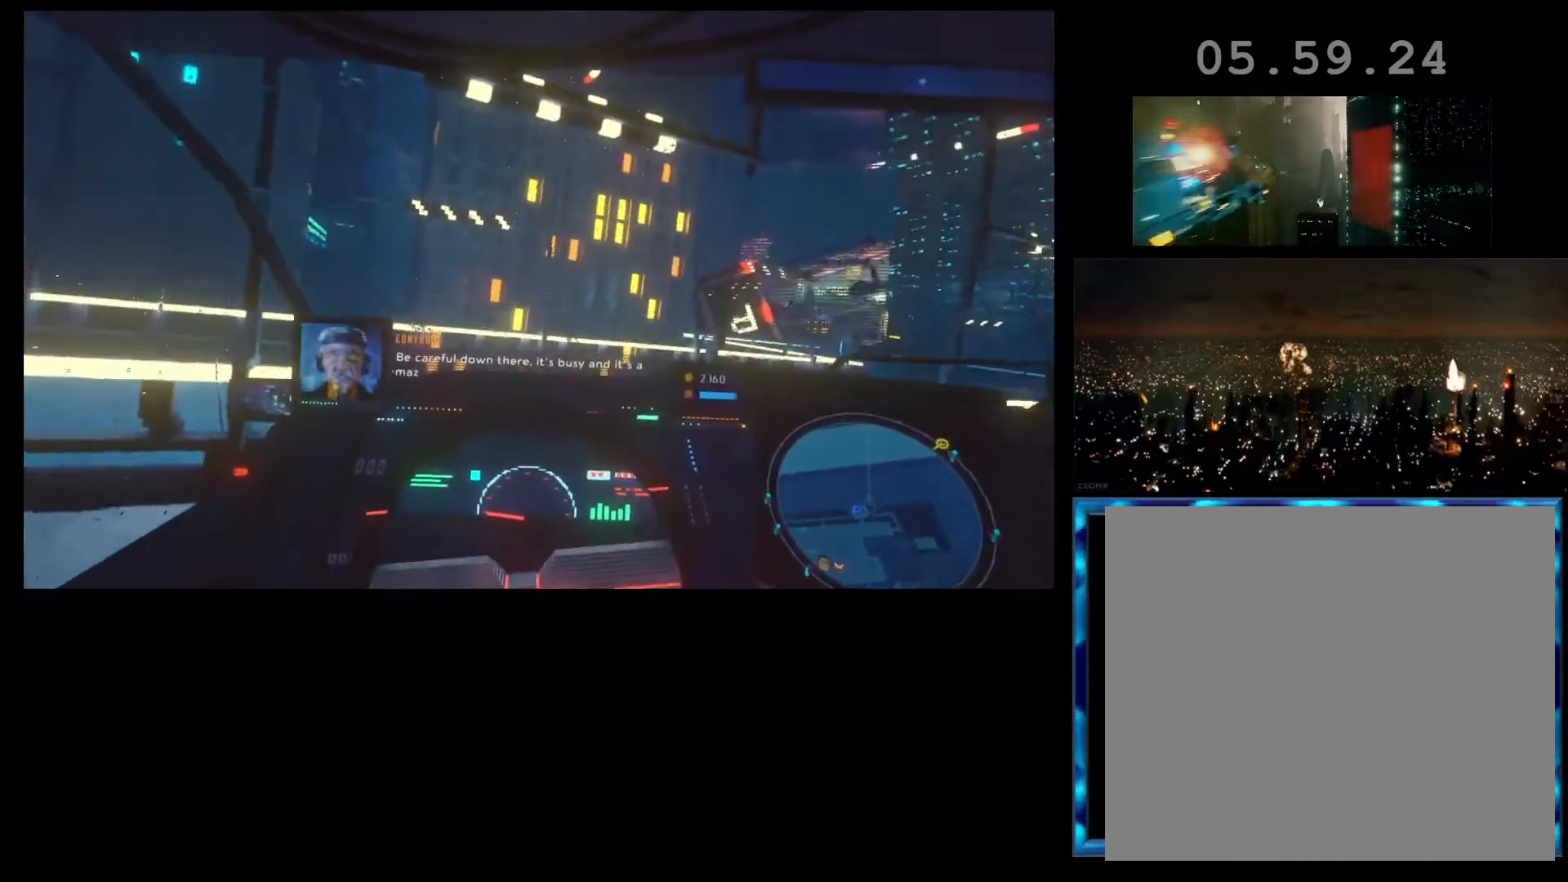
{"buttons": [], "left_stick": "center", "events": []}
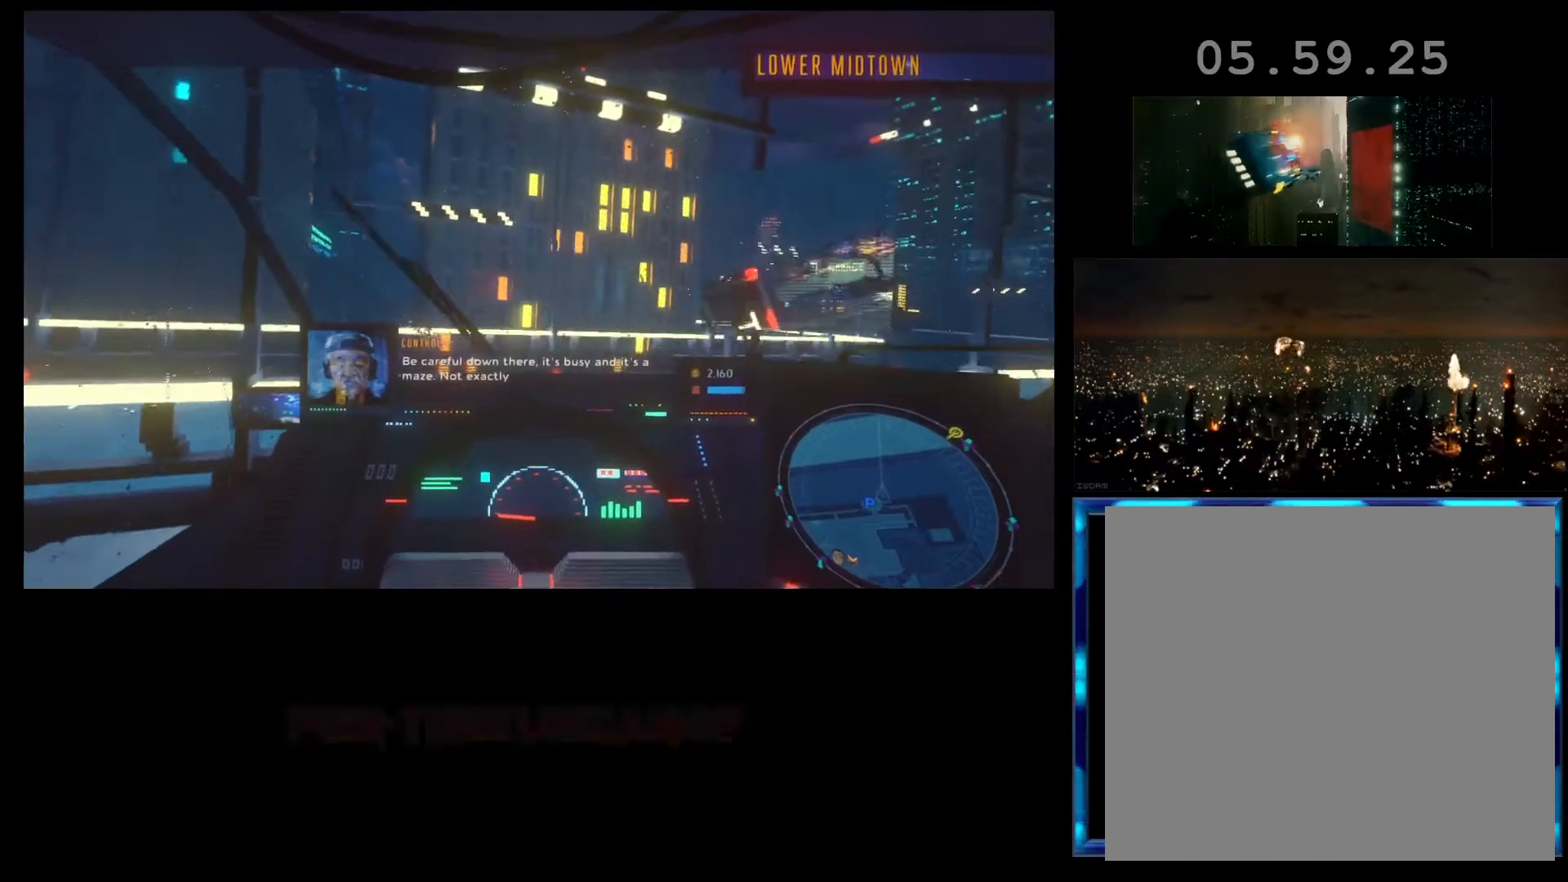
{"buttons": [], "left_stick": "center", "events": []}
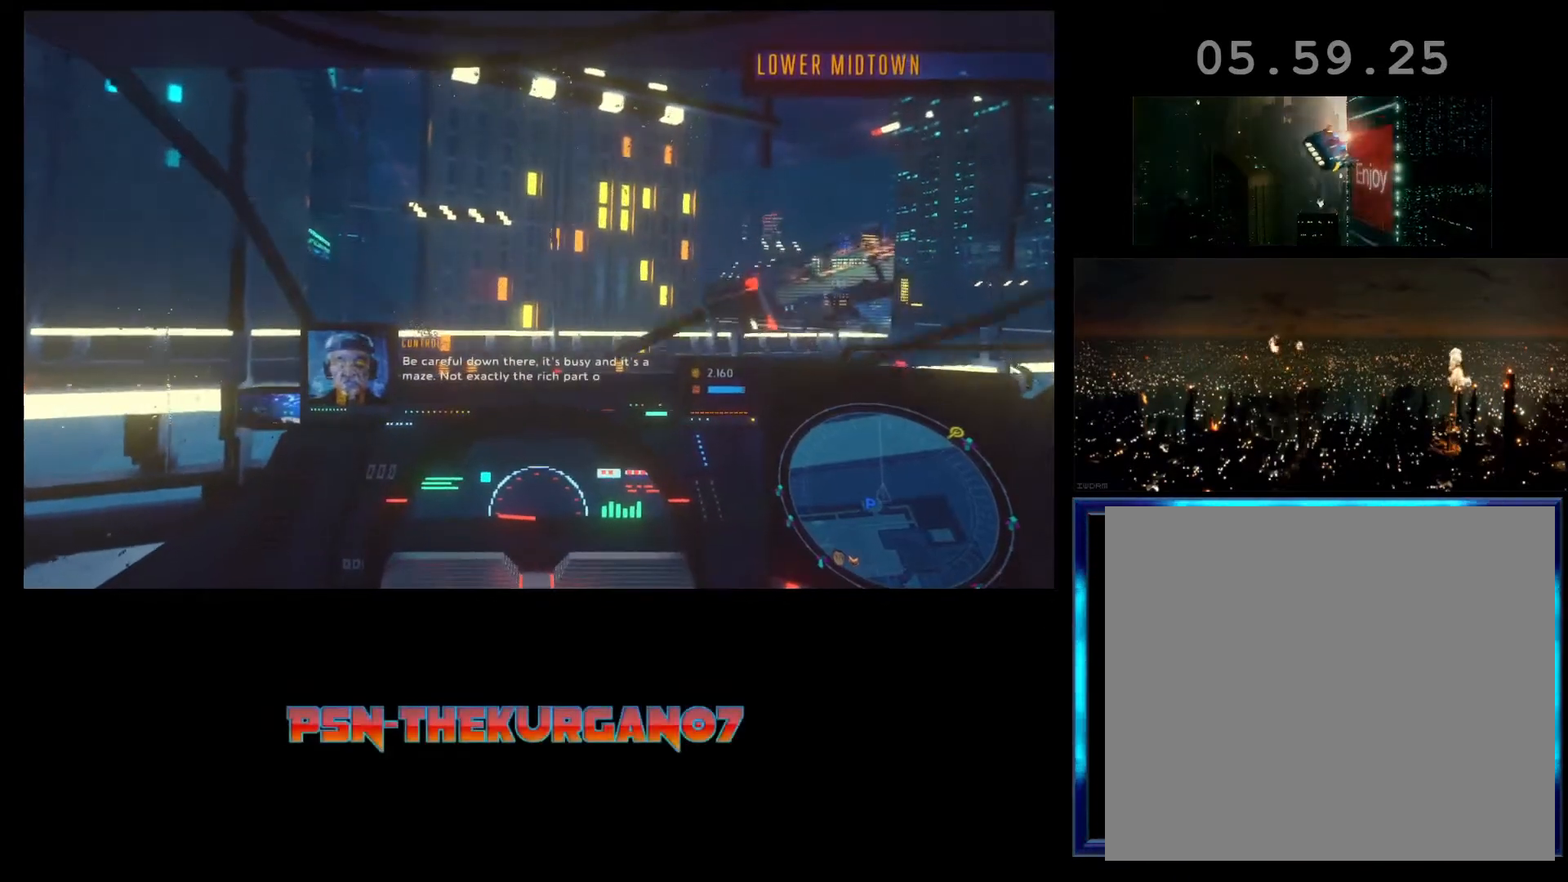
{"buttons": ["R1", "R2"], "left_stick": "center", "events": [[167, "R2", "down"], [267, "R1", "down"]]}
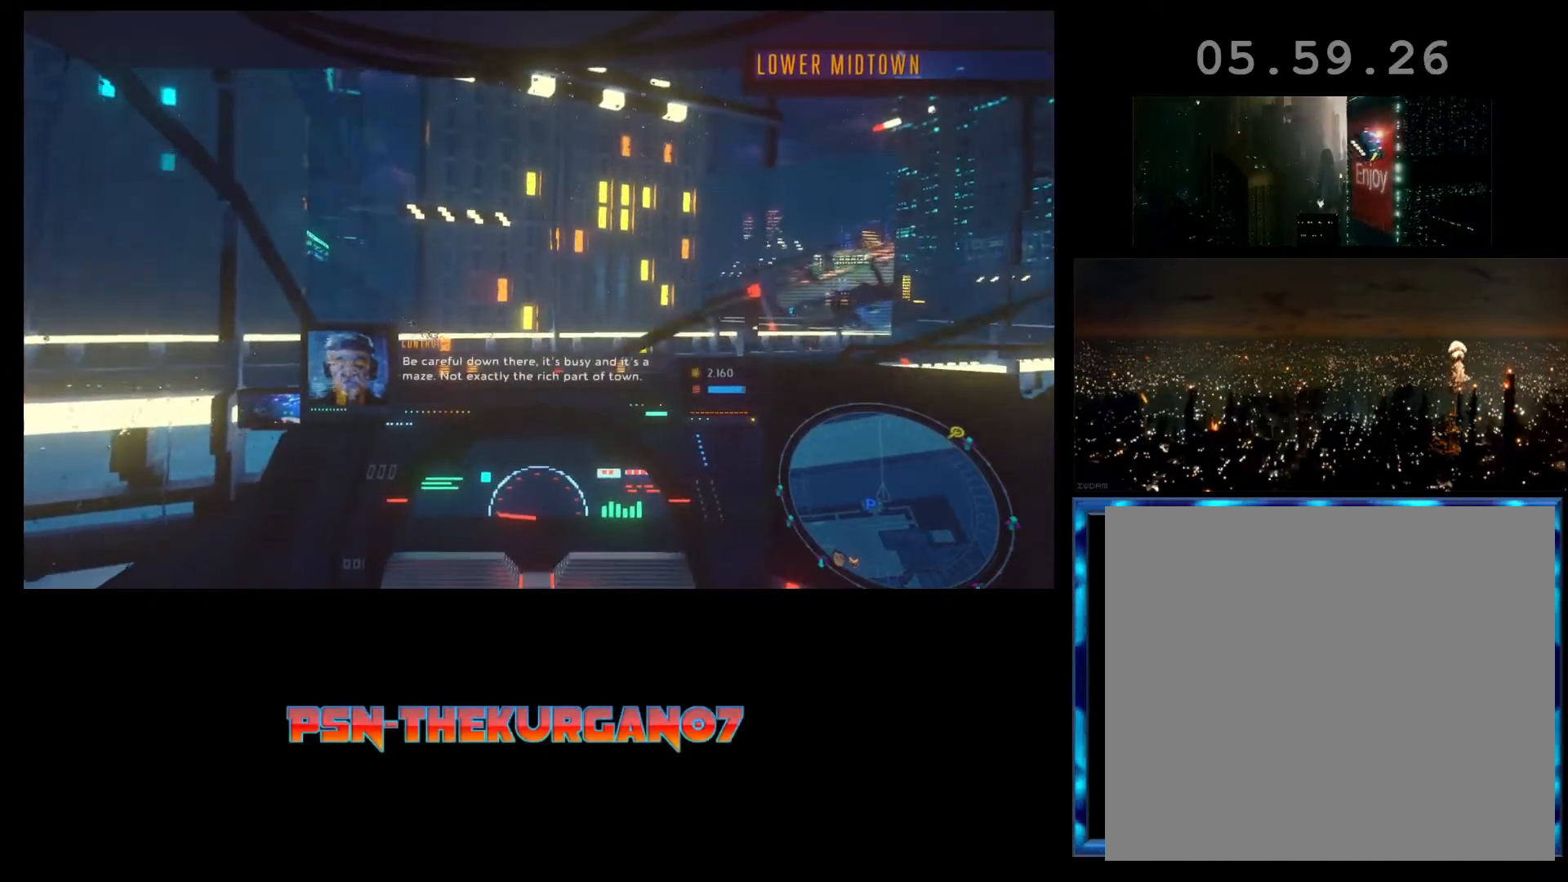
{"buttons": ["R1"], "left_stick": "center", "events": [[133, "R2", "up"]]}
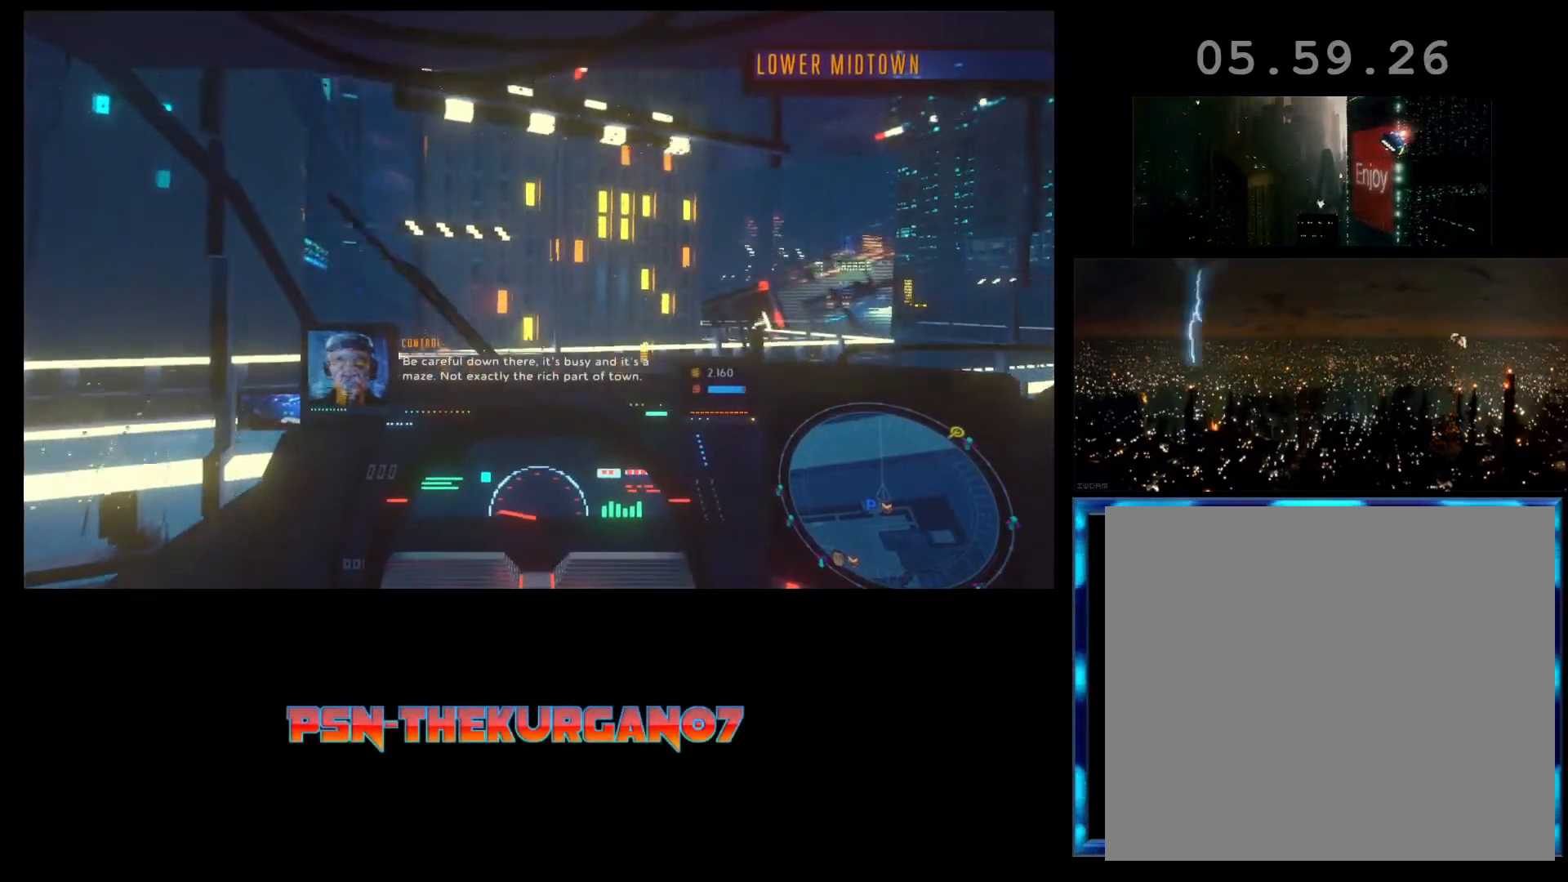
{"buttons": [], "left_stick": "center", "events": [[167, "R1", "up"]]}
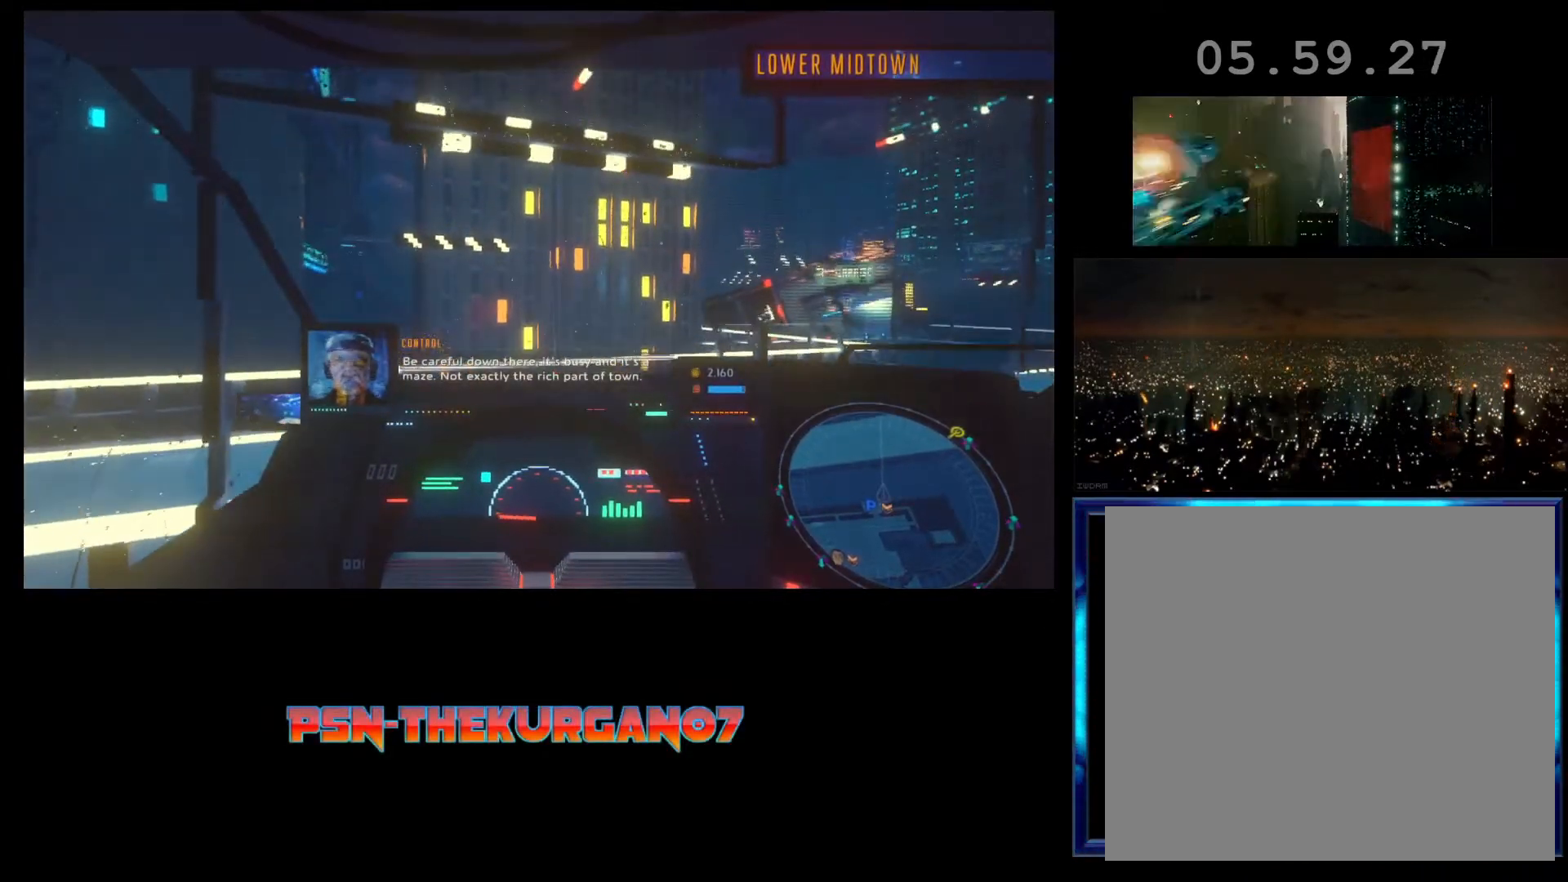
{"buttons": ["R2"], "left_stick": "center", "events": [[367, "R2", "down"]]}
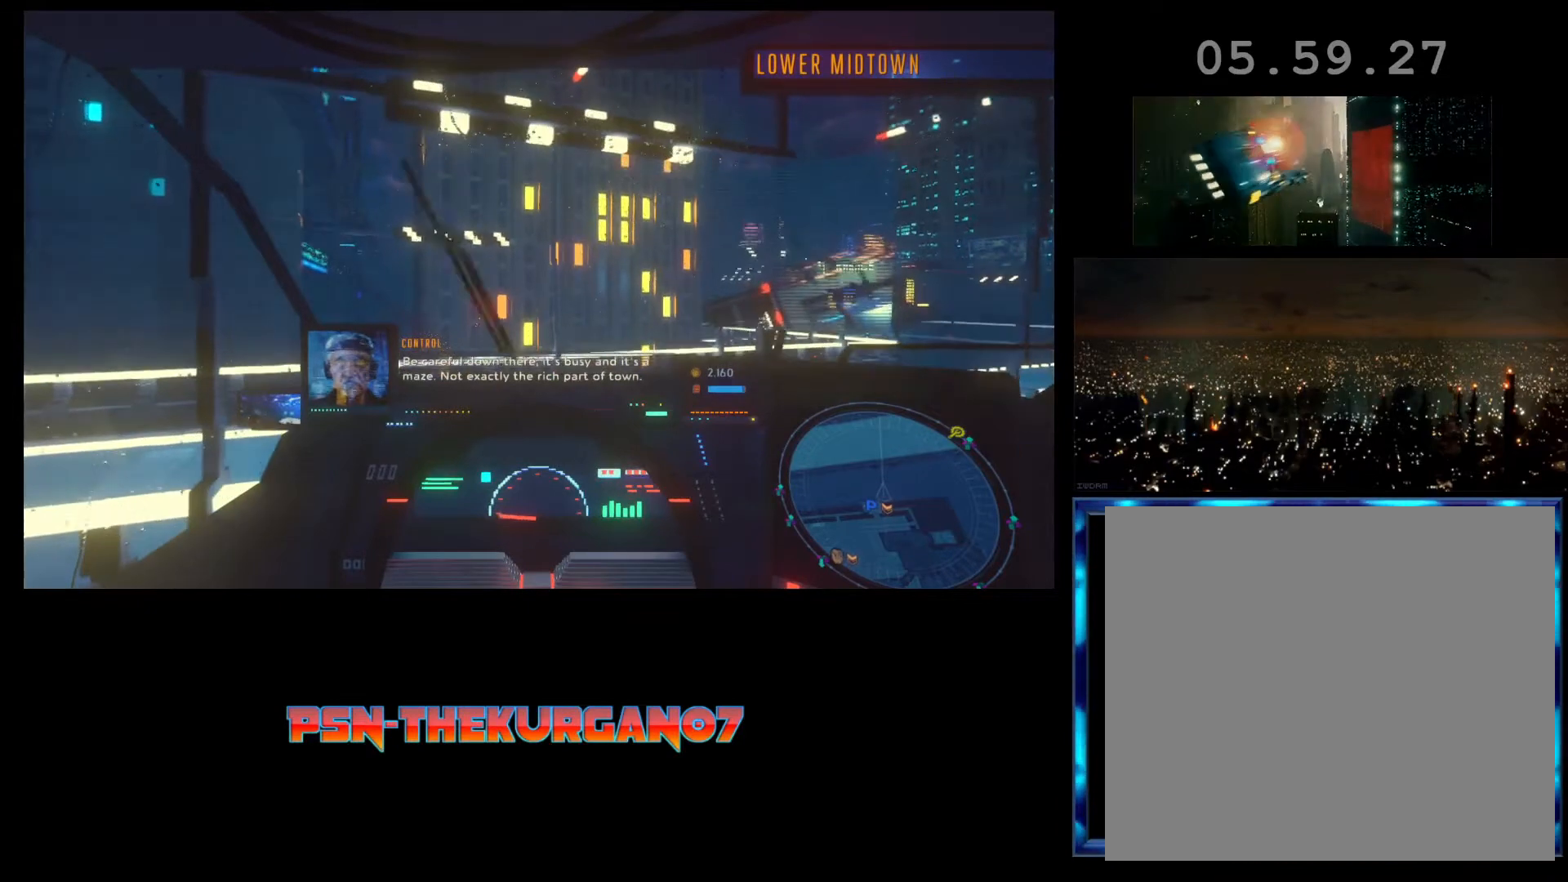
{"buttons": ["R2"], "left_stick": "center", "events": []}
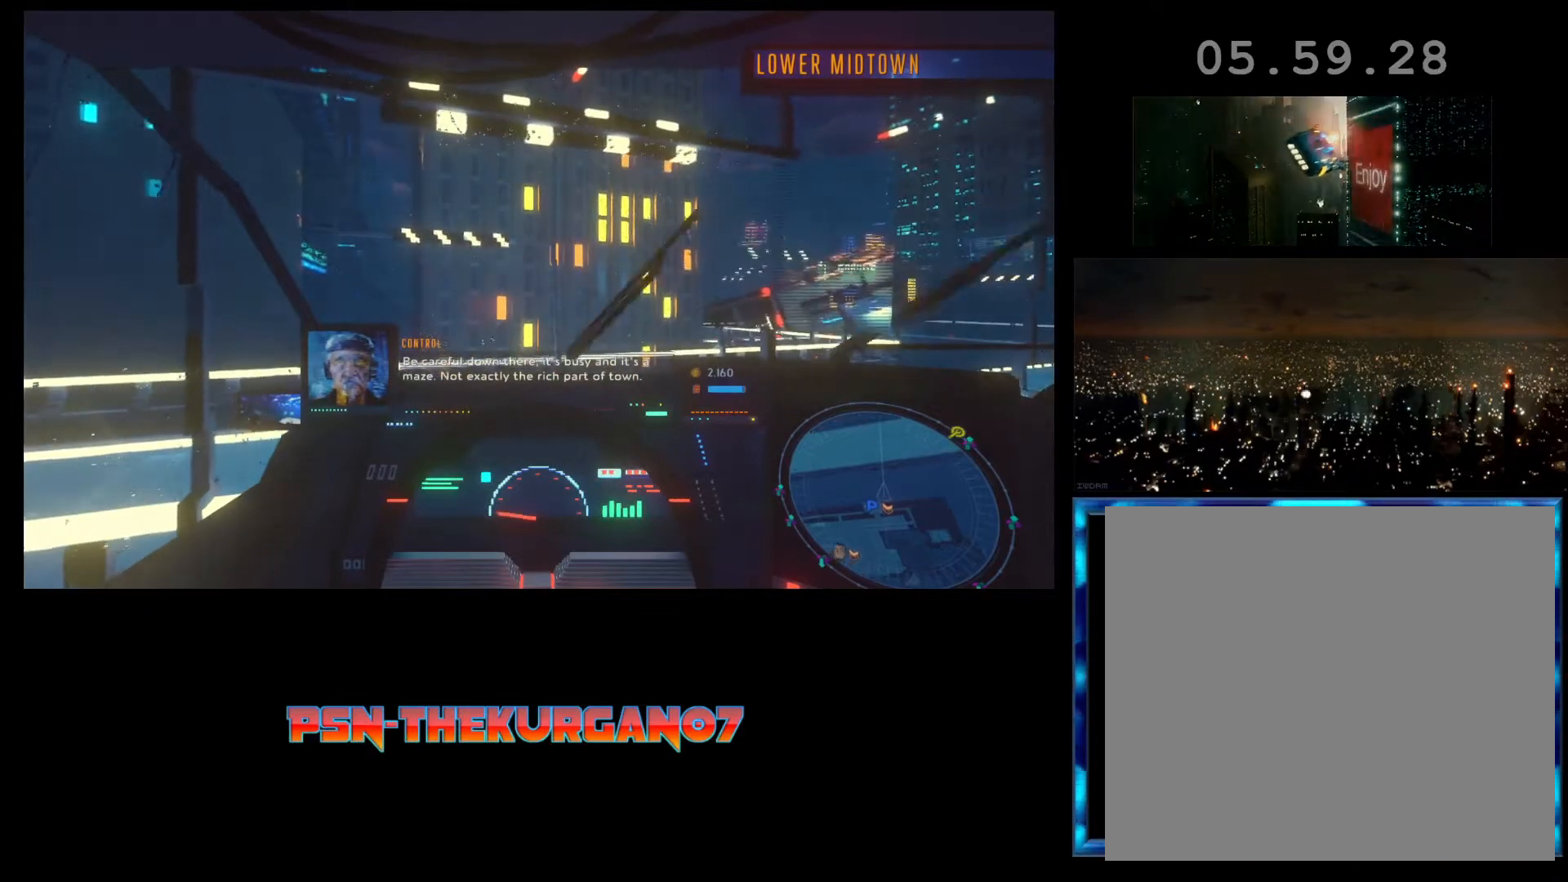
{"buttons": ["R2"], "left_stick": "center", "events": []}
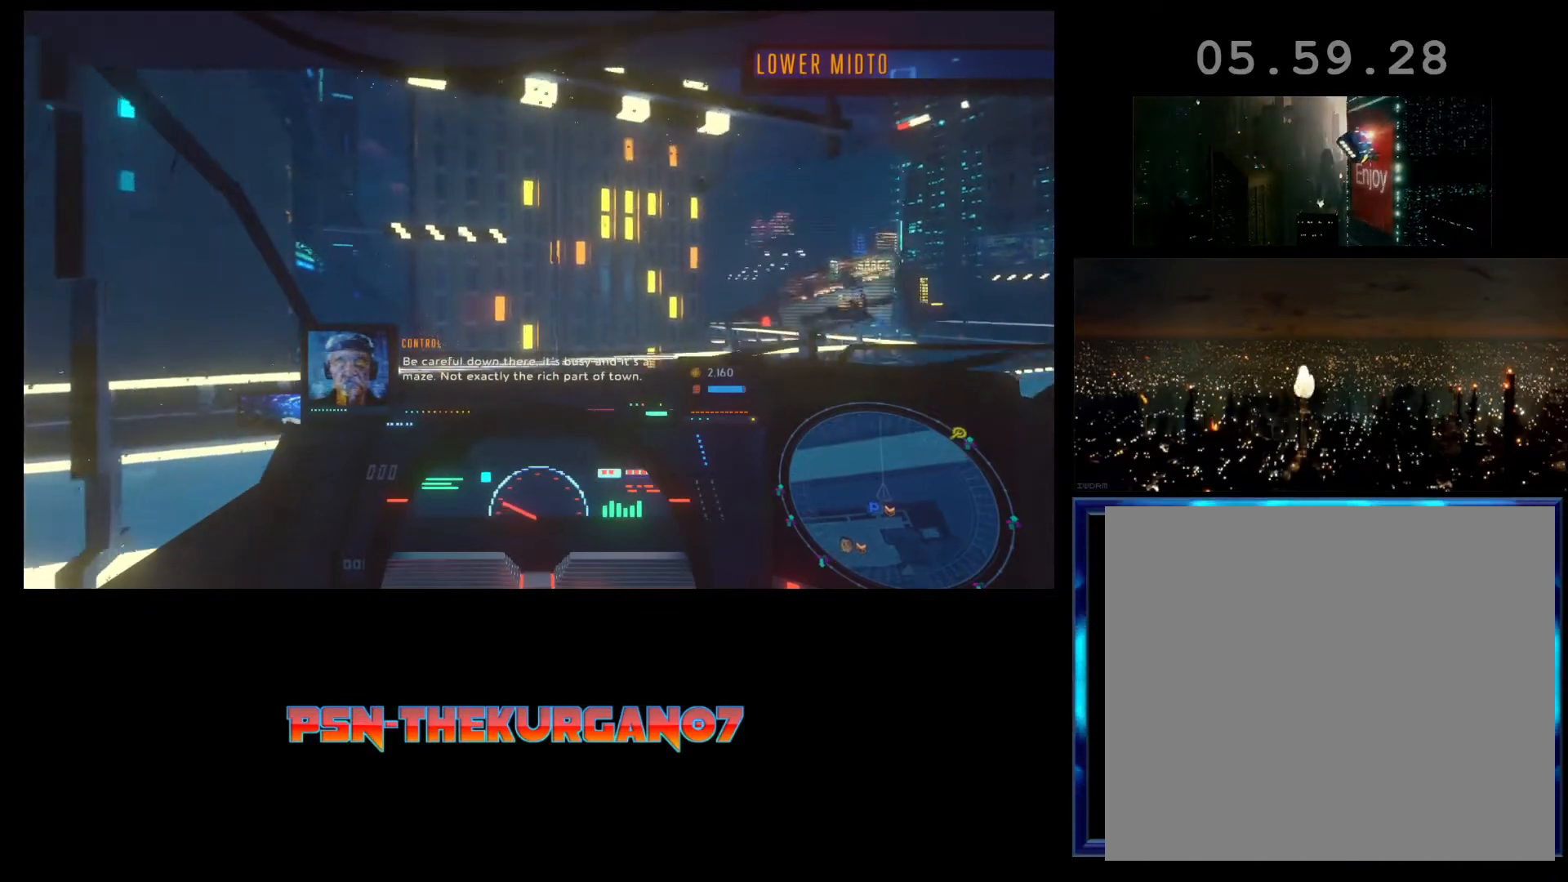
{"buttons": [], "left_stick": "center", "events": [[200, "R2", "up"]]}
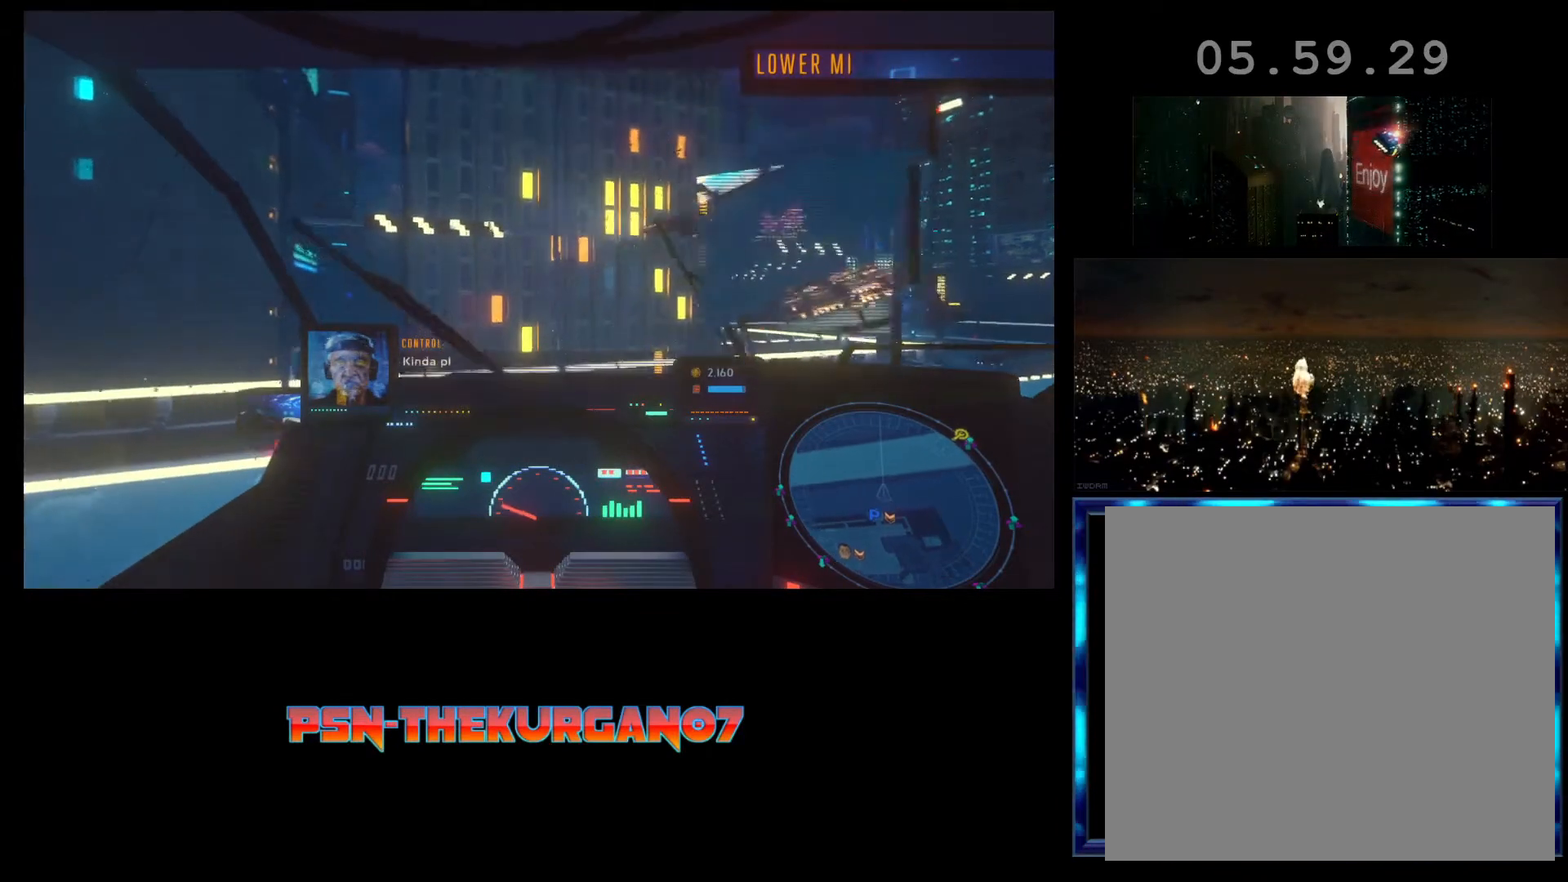
{"buttons": ["L2"], "left_stick": "center", "events": [[167, "left_stick", "left"], [367, "left_stick", "center"], [433, "L2", "down"]]}
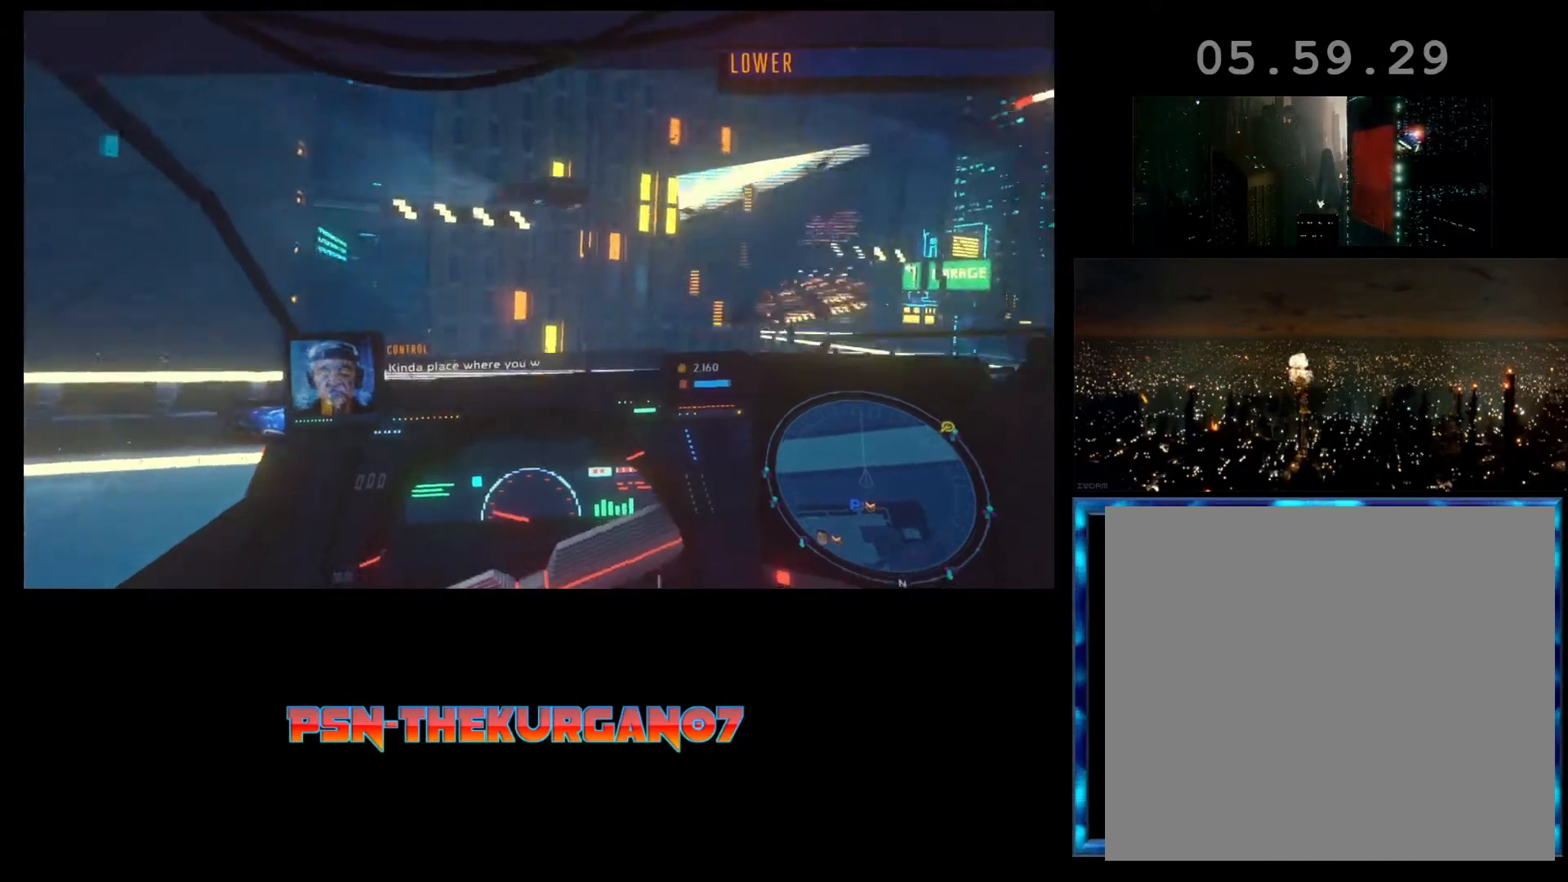
{"buttons": ["L2"], "left_stick": "center", "events": []}
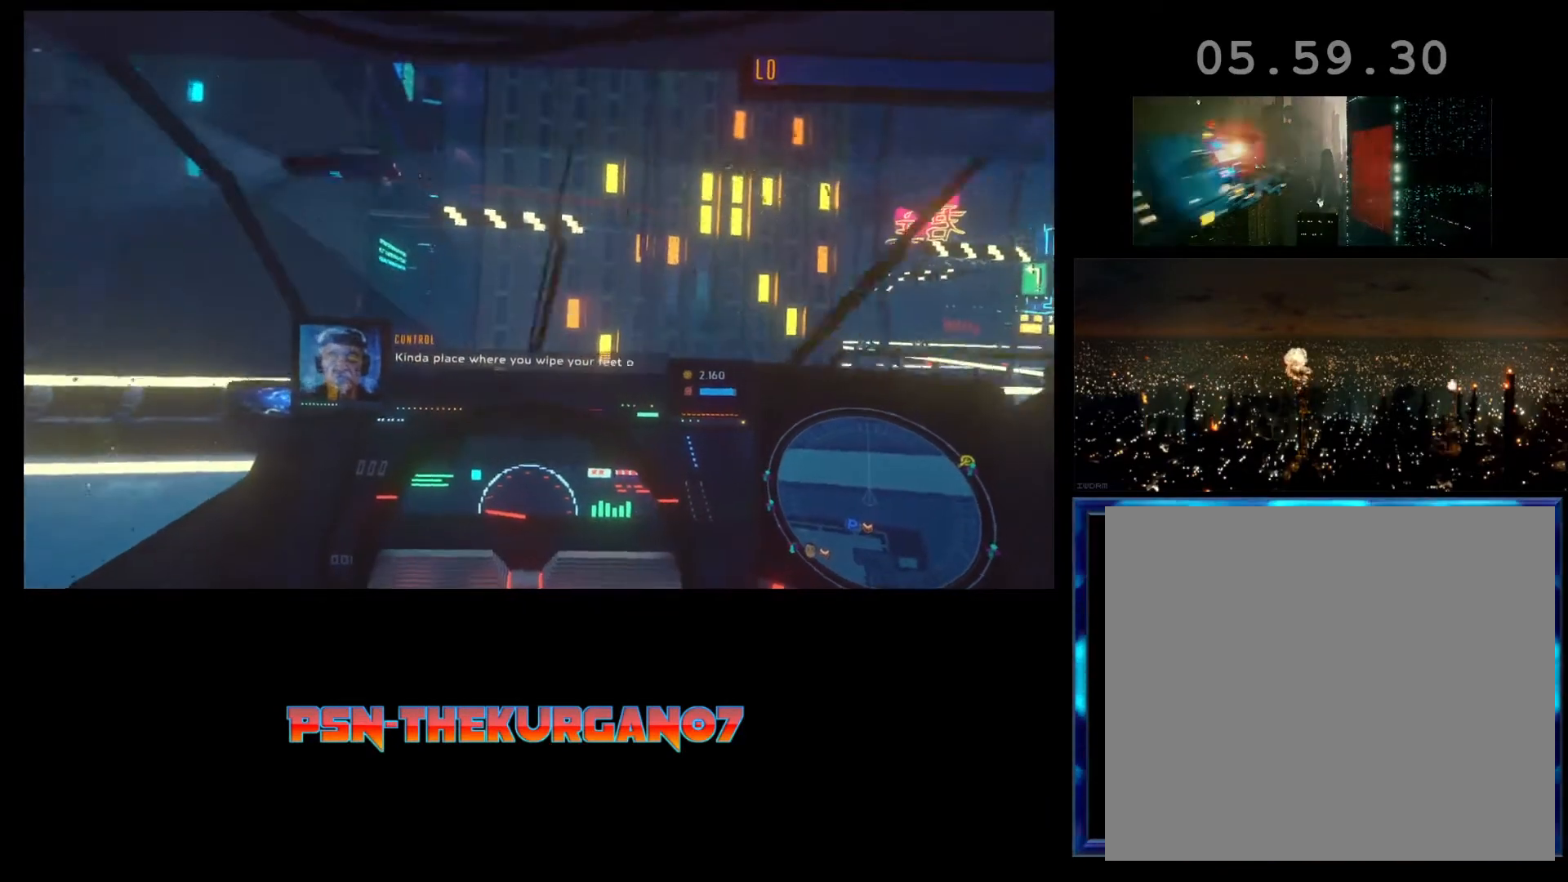
{"buttons": [], "left_stick": "center", "events": [[200, "L2", "up"]]}
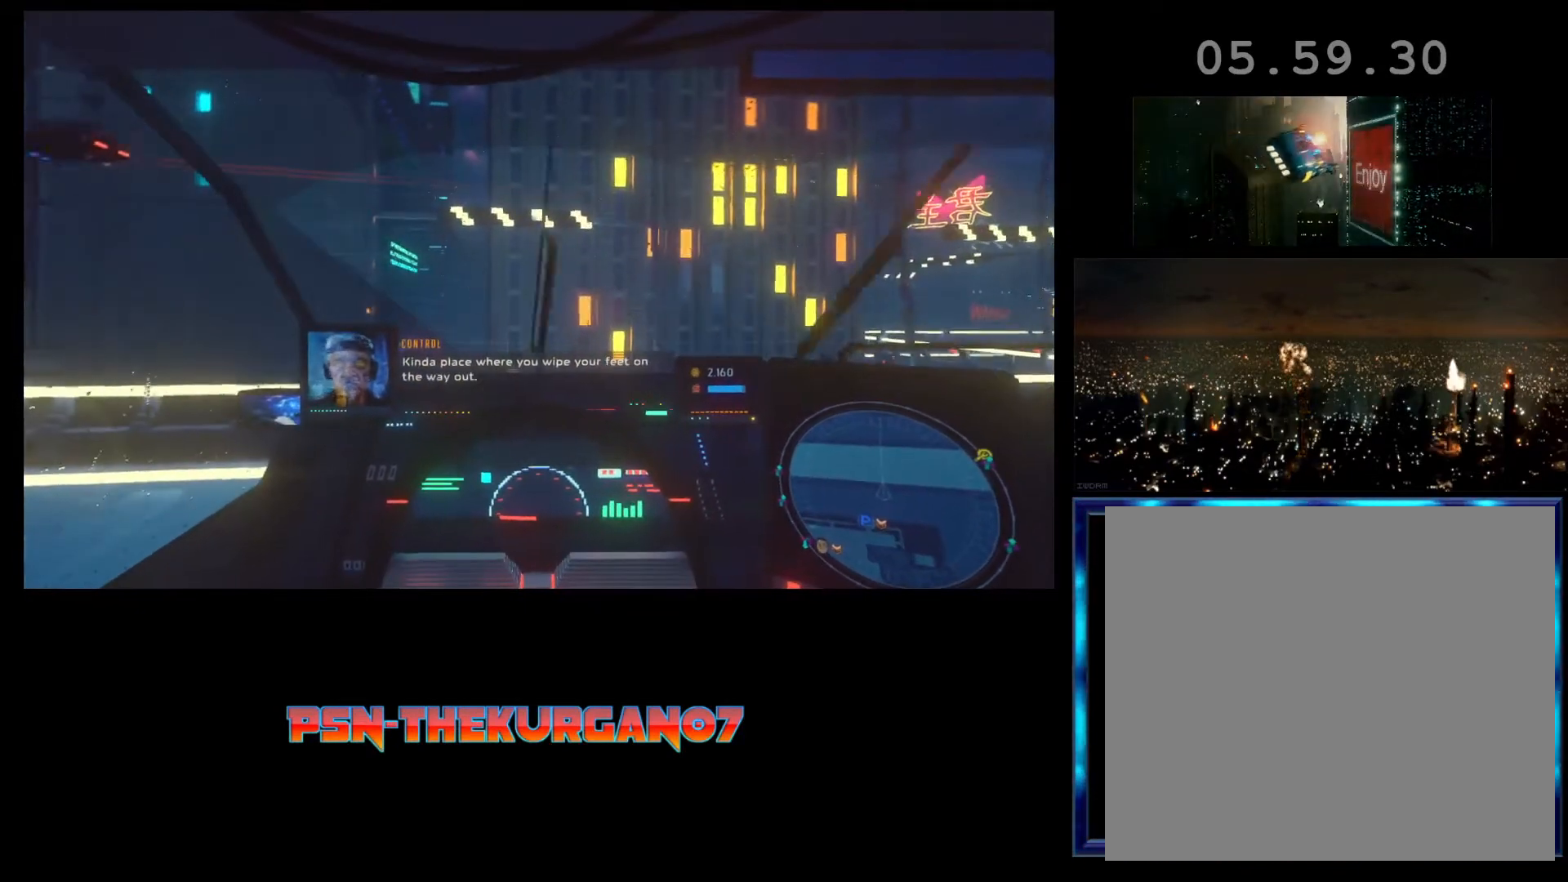
{"buttons": [], "left_stick": "center", "events": [[33, "L2", "down"], [233, "L2", "up"]]}
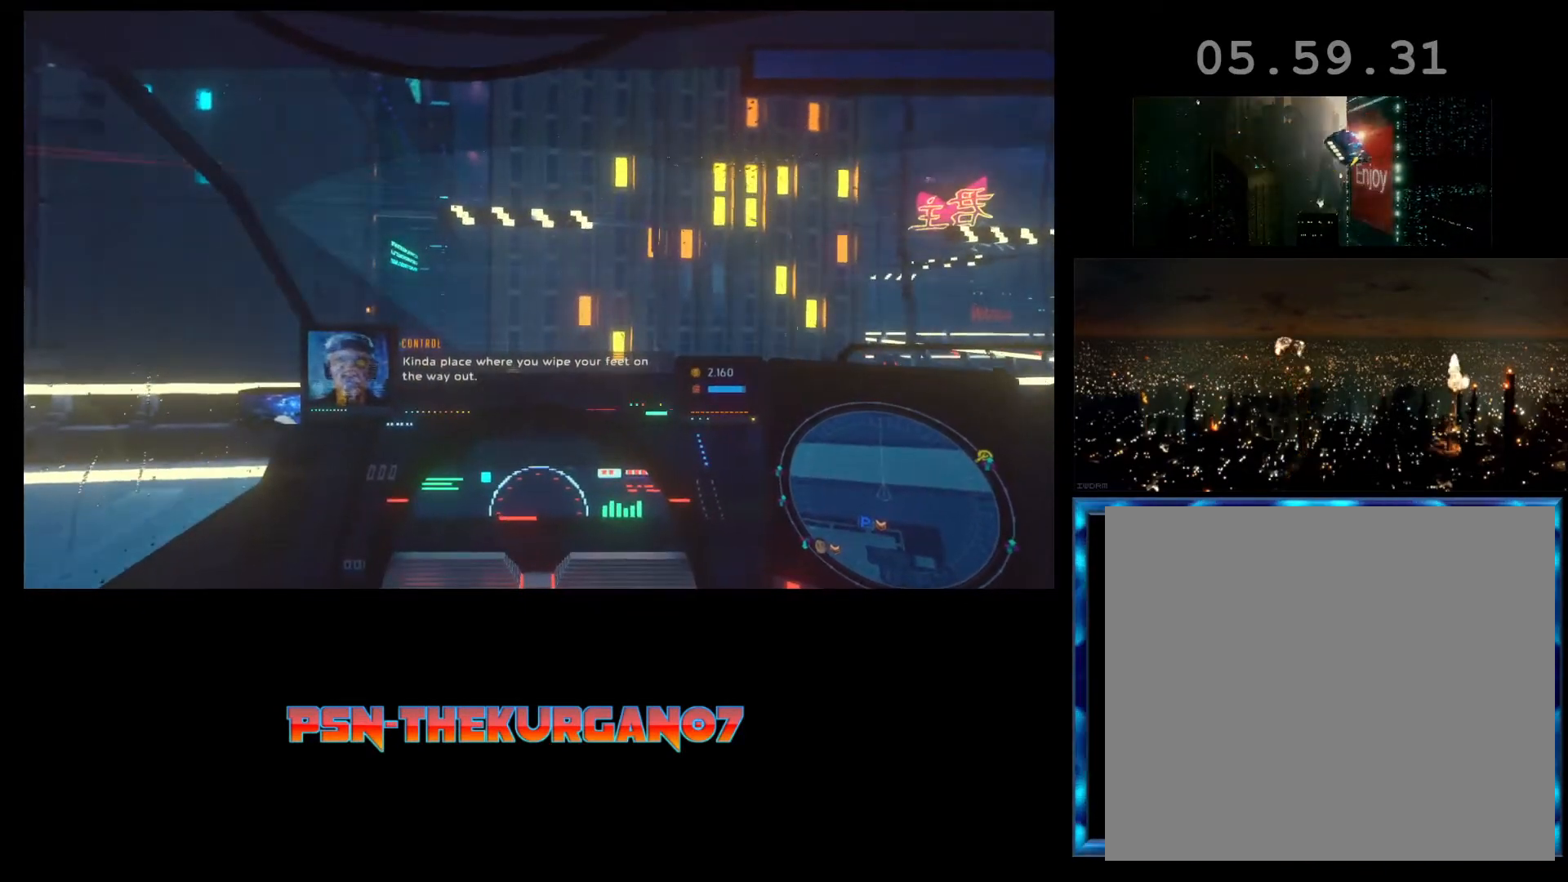
{"buttons": ["L2"], "left_stick": "center", "events": [[100, "L2", "down"]]}
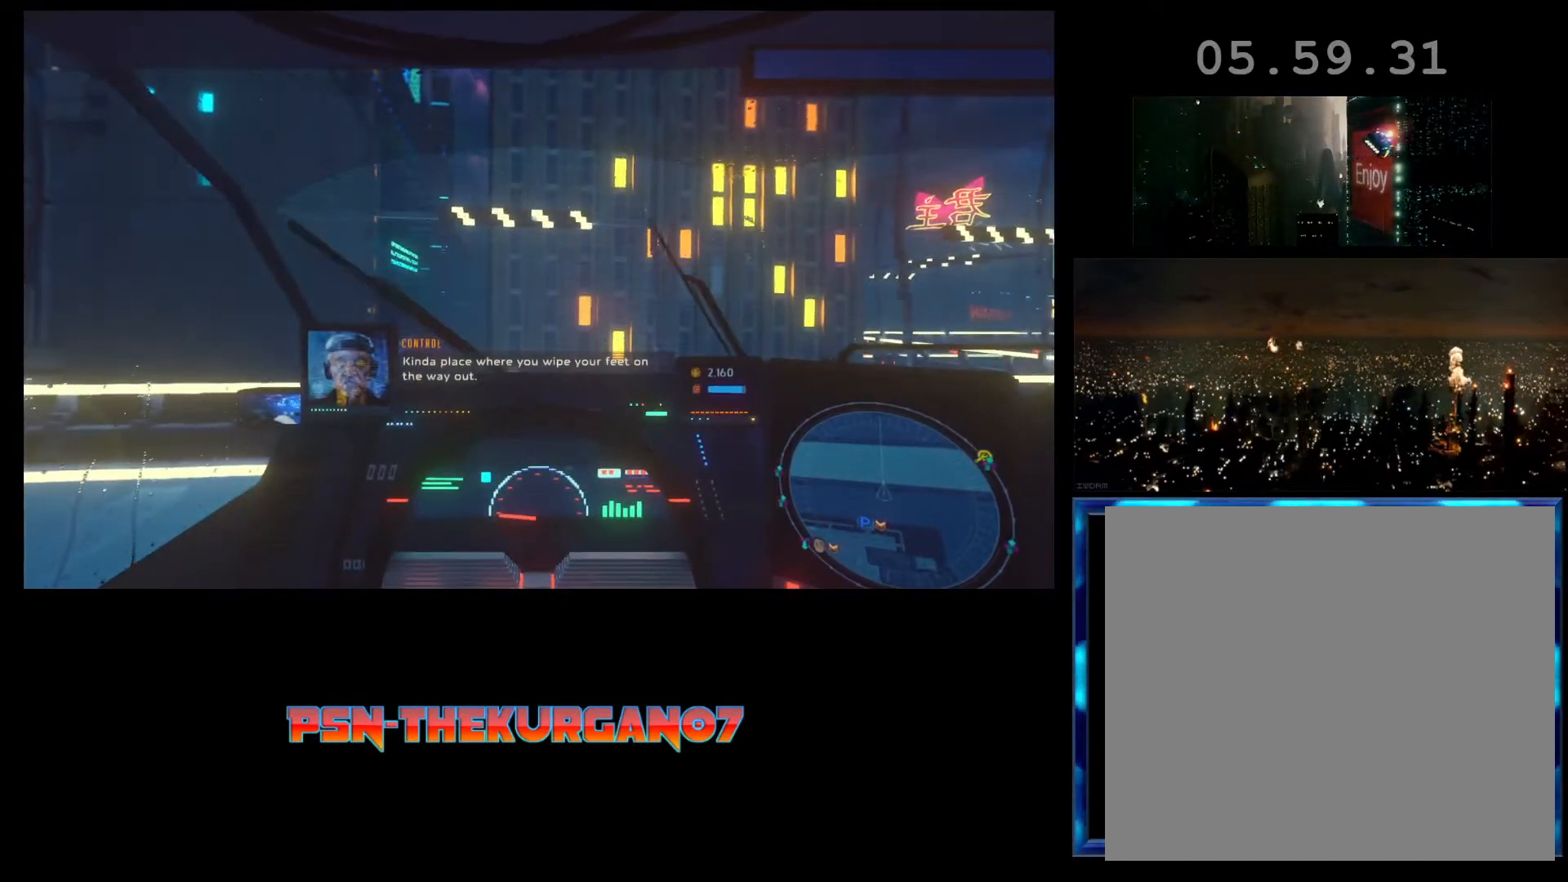
{"buttons": [], "left_stick": "center", "events": [[300, "L2", "up"]]}